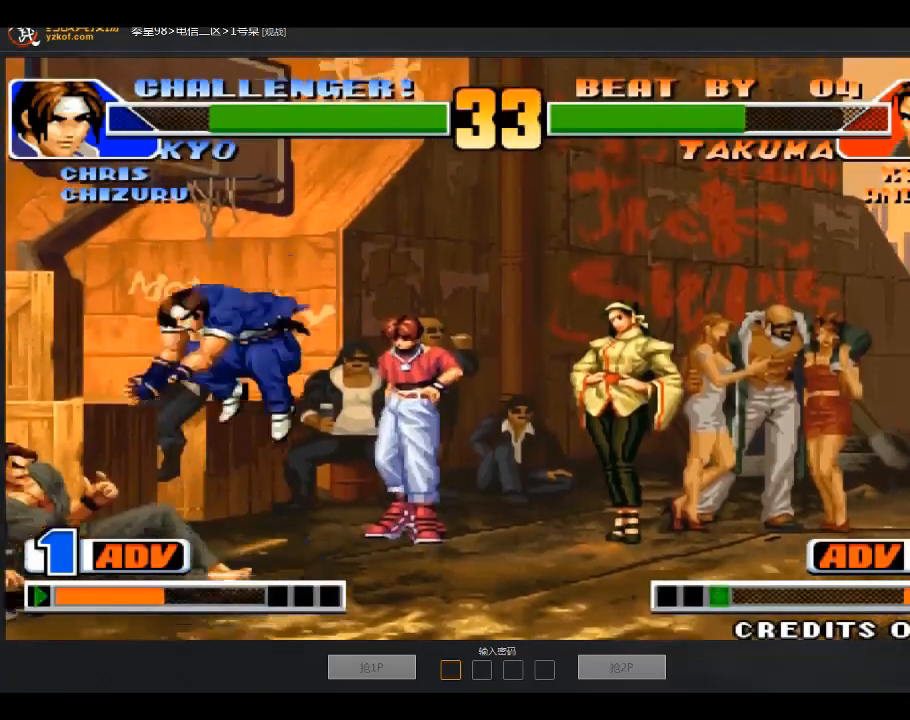
Gameplay with a controller (arcade stick); each line is a JSON object with the inputs held at the frame after it. "events" lists button and stick changes between this image and that frame as [ms after this image, input, new state], when the widget could be followed in between. Not read: D L3 R3.
{"buttons": [], "left_stick": "down-left", "events": [[134, "left_stick", "down-left"]]}
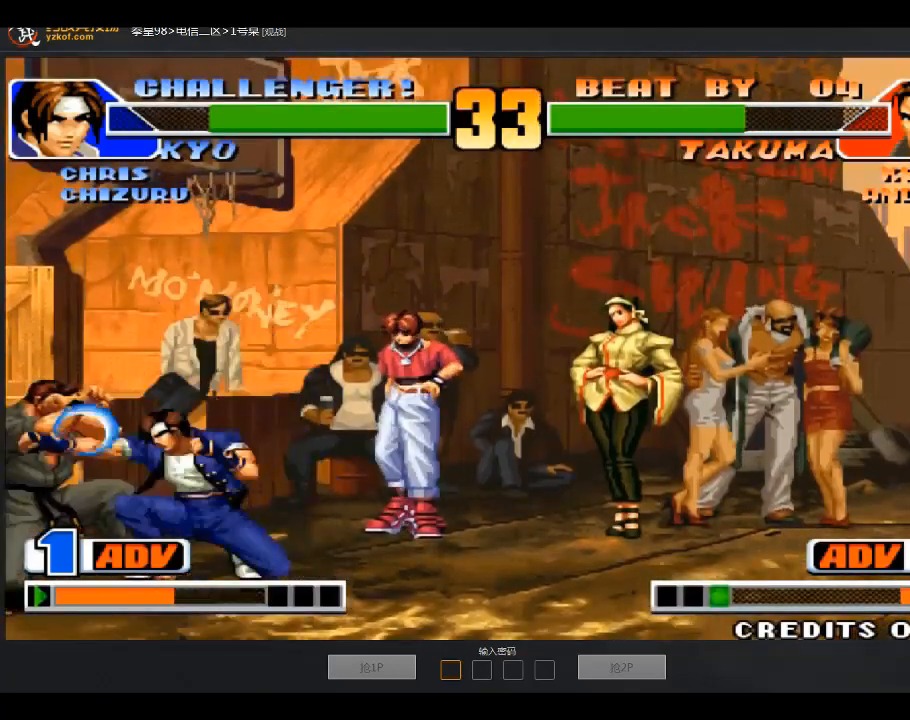
{"buttons": [], "left_stick": "down-left", "events": []}
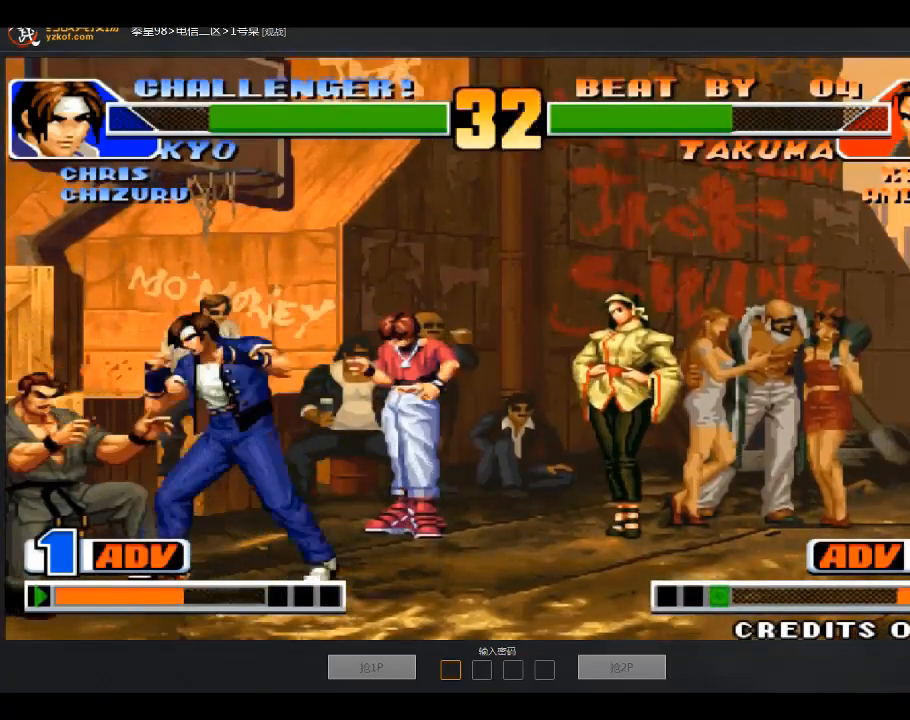
{"buttons": [], "left_stick": "left", "events": [[501, "left_stick", "left"]]}
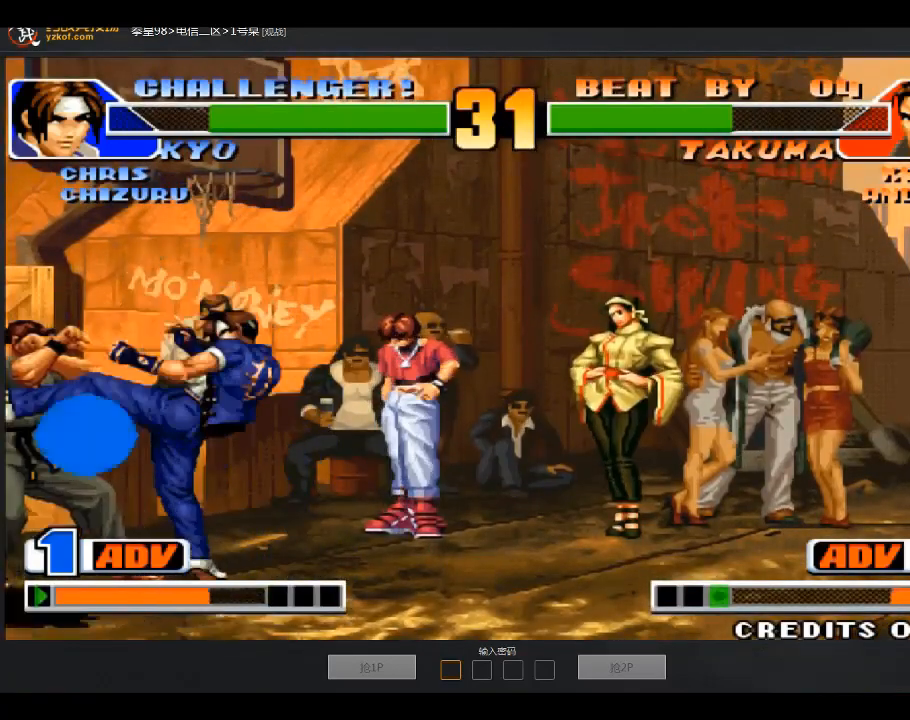
{"buttons": [], "left_stick": "down-left", "events": [[300, "left_stick", "down-left"]]}
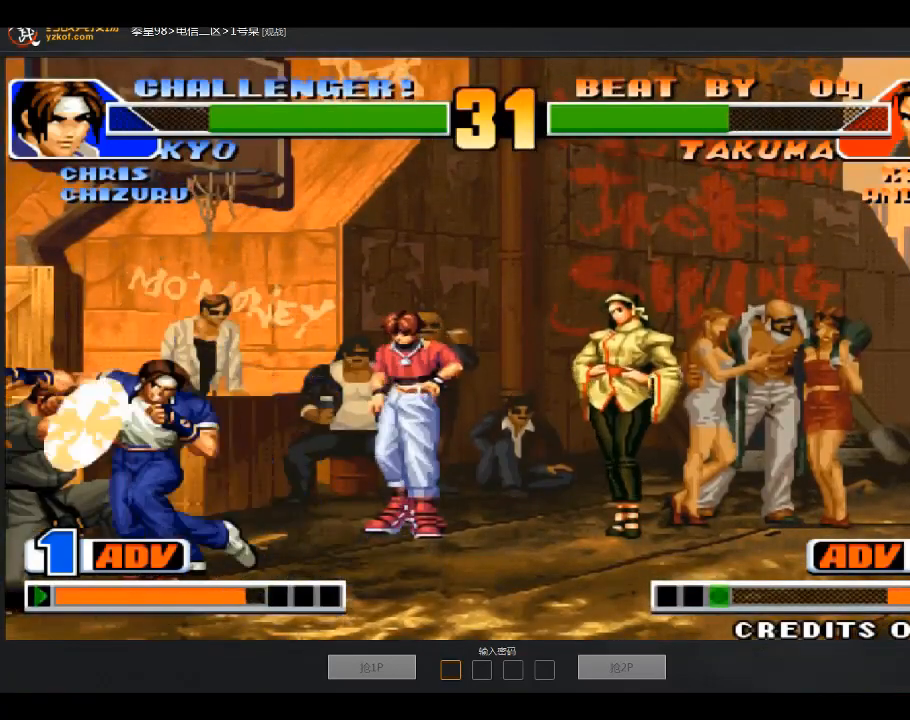
{"buttons": ["A"], "left_stick": "down-left", "events": [[334, "left_stick", "right"], [434, "A", "down"], [501, "left_stick", "down-left"]]}
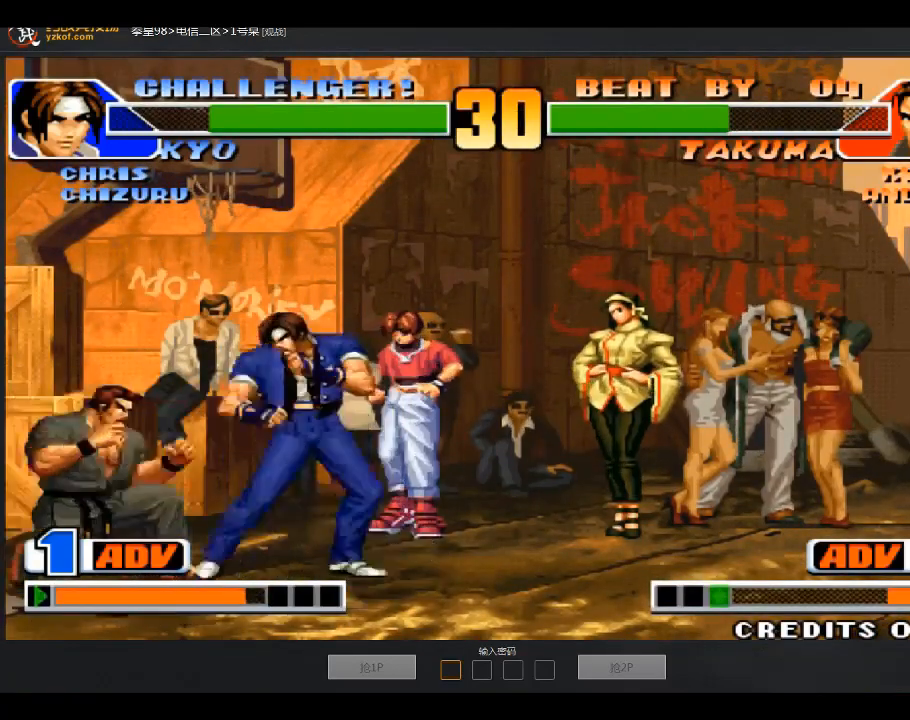
{"buttons": [], "left_stick": "down-left", "events": [[33, "A", "up"]]}
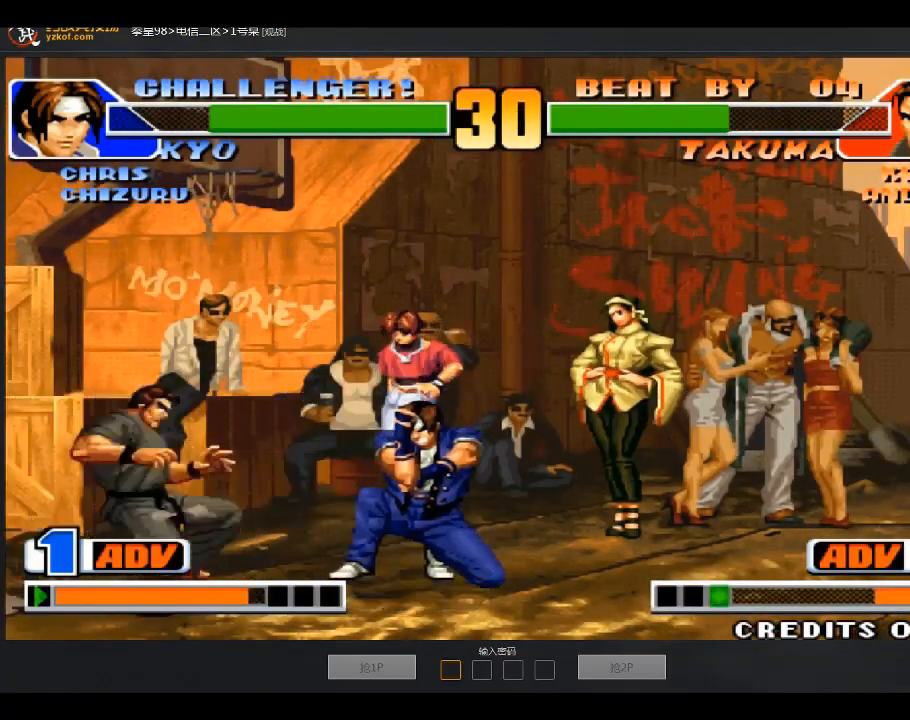
{"buttons": [], "left_stick": "down-left", "events": [[34, "left_stick", "down-right"], [100, "A", "down"], [100, "left_stick", "right"], [301, "A", "up"], [301, "left_stick", "down-left"]]}
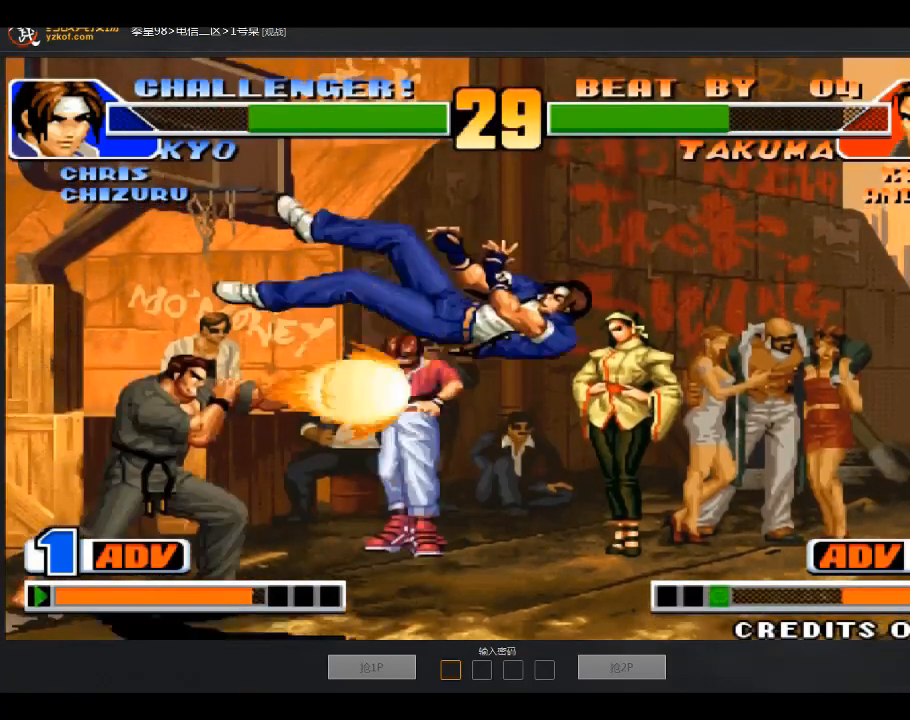
{"buttons": [], "left_stick": "right", "events": [[33, "left_stick", "center"], [400, "left_stick", "down"], [500, "left_stick", "right"]]}
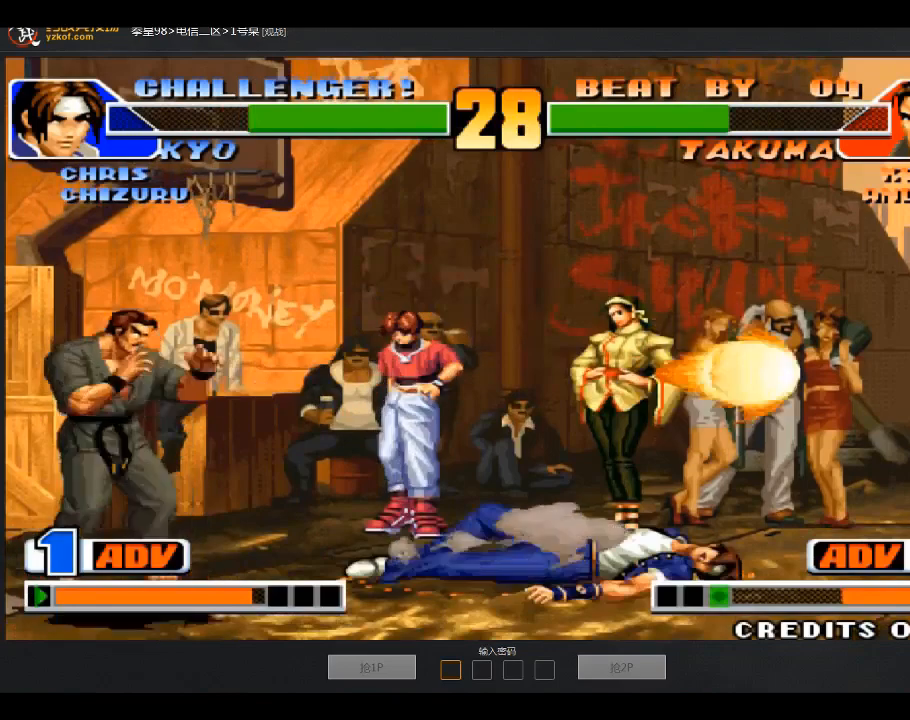
{"buttons": [], "left_stick": "down-left", "events": [[34, "left_stick", "up"], [134, "left_stick", "center"], [334, "left_stick", "left"], [434, "left_stick", "down-left"]]}
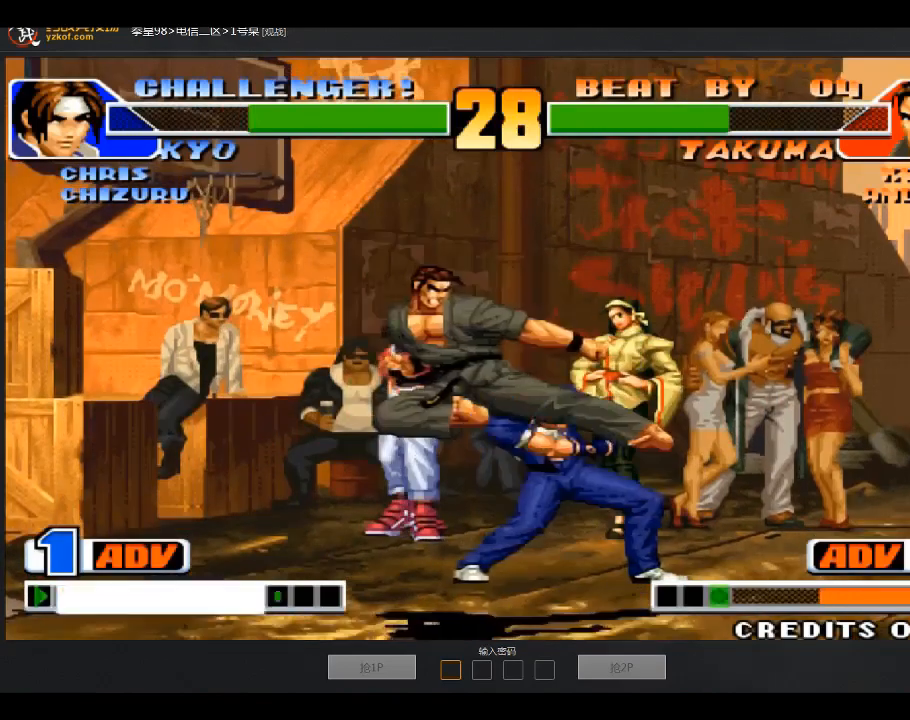
{"buttons": [], "left_stick": "down", "events": [[200, "B", "down"], [300, "B", "up"], [300, "left_stick", "down-right"], [400, "left_stick", "down"]]}
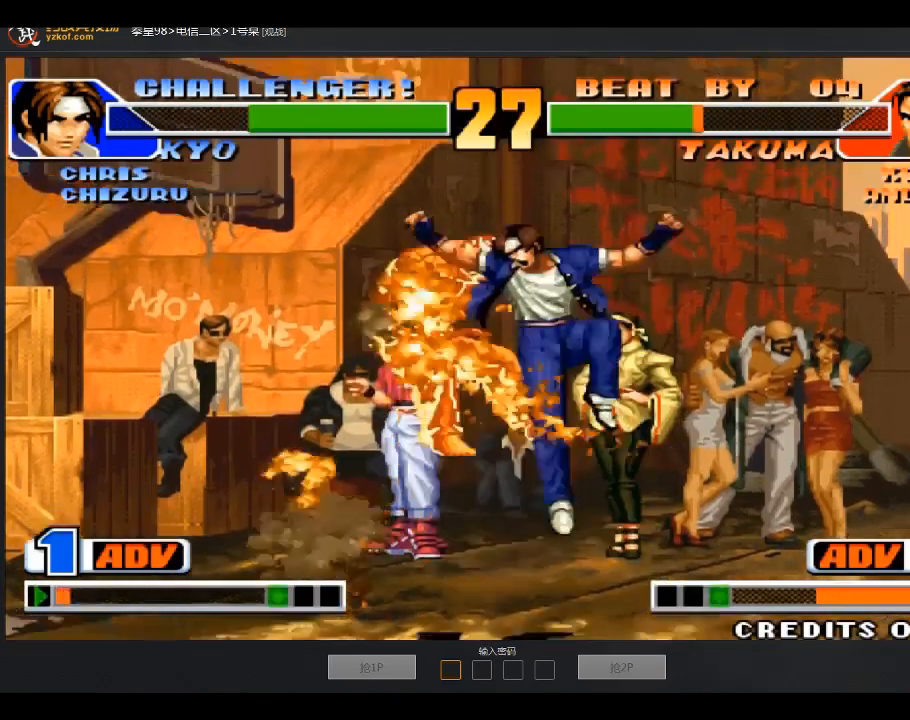
{"buttons": [], "left_stick": "center", "events": [[201, "left_stick", "center"]]}
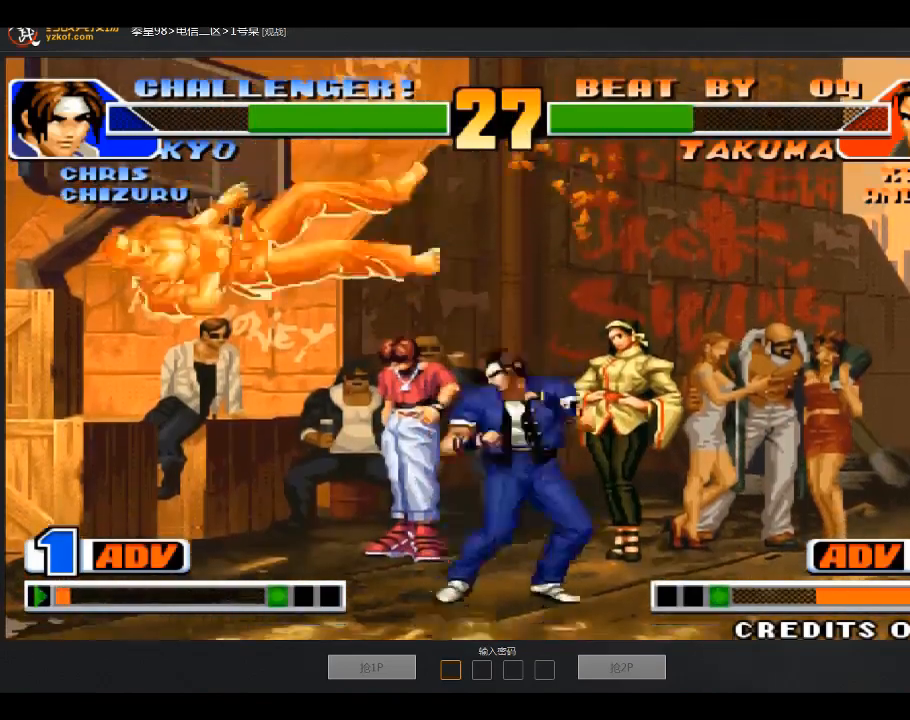
{"buttons": ["A"], "left_stick": "center", "events": [[233, "A", "down"]]}
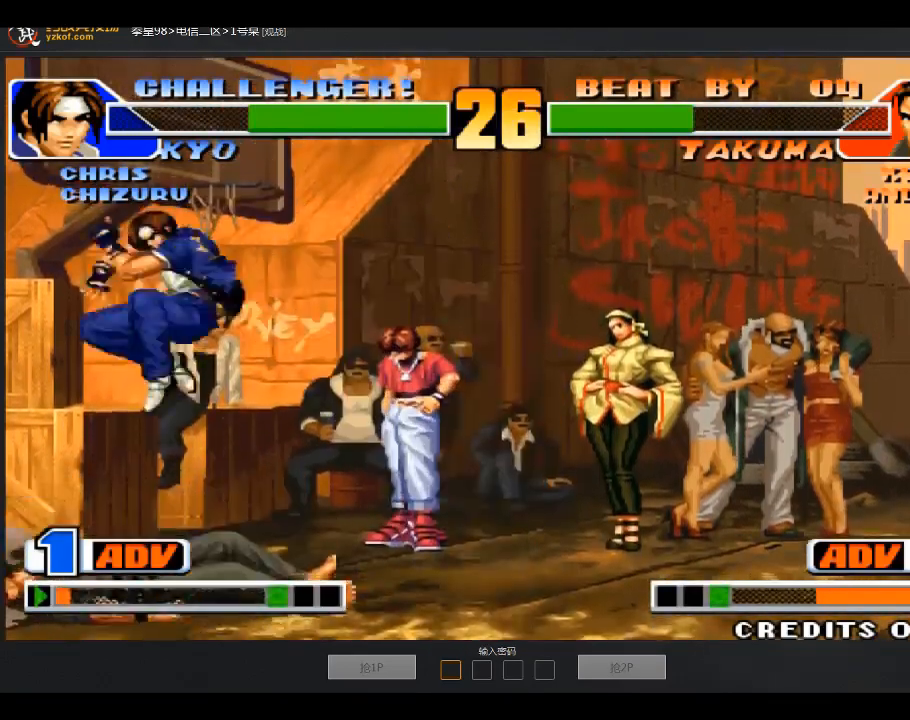
{"buttons": [], "left_stick": "left"}
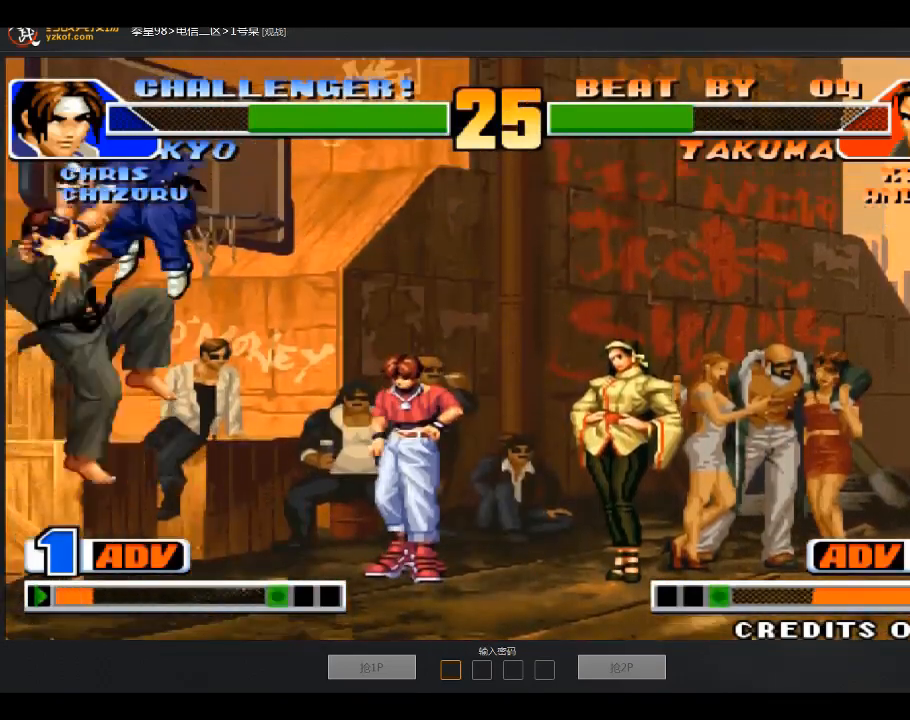
{"buttons": [], "left_stick": "center", "events": [[334, "left_stick", "center"]]}
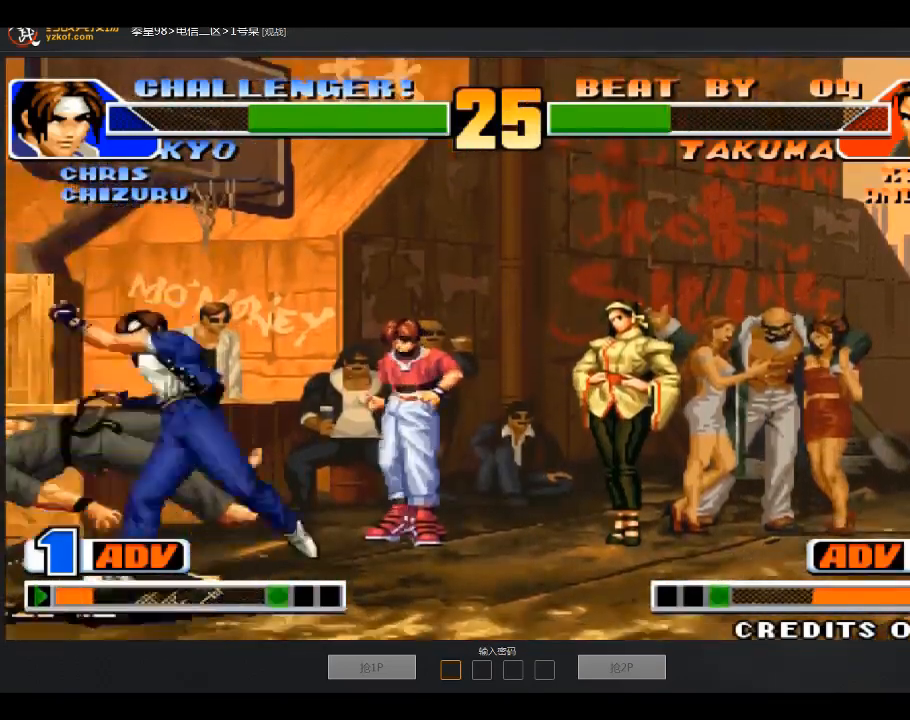
{"buttons": [], "left_stick": "center", "events": [[301, "A", "down"], [434, "A", "up"]]}
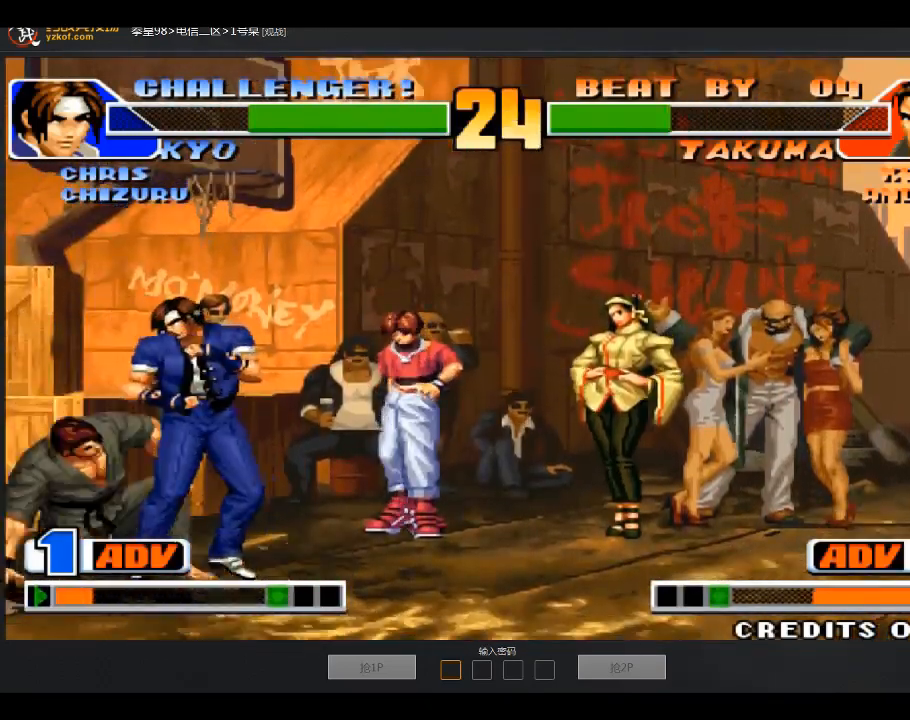
{"buttons": [], "left_stick": "down-left", "events": [[33, "left_stick", "down-left"]]}
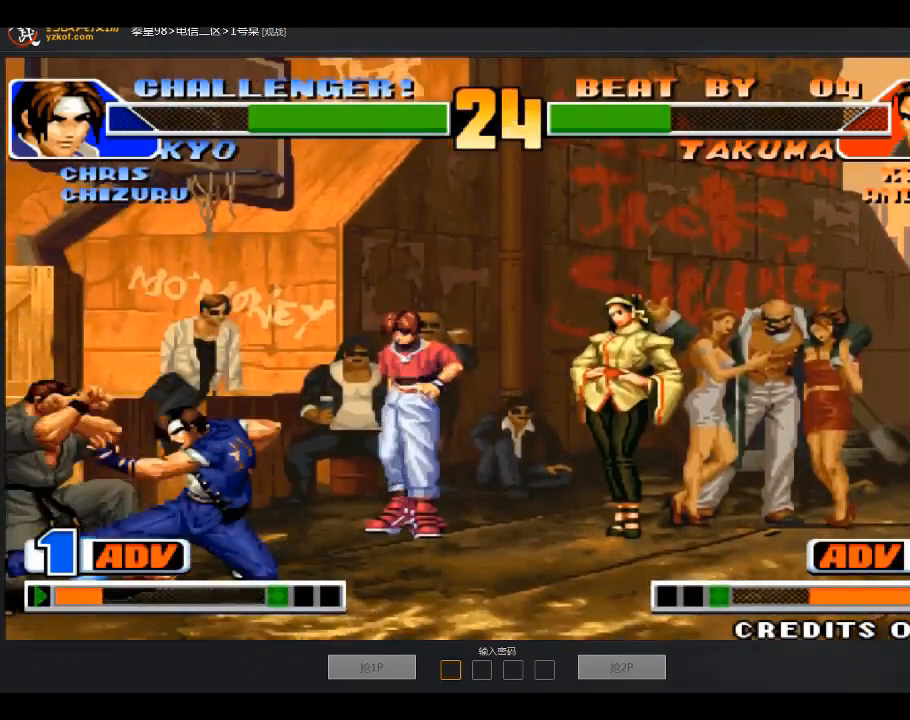
{"buttons": [], "left_stick": "left", "events": [[467, "left_stick", "left"]]}
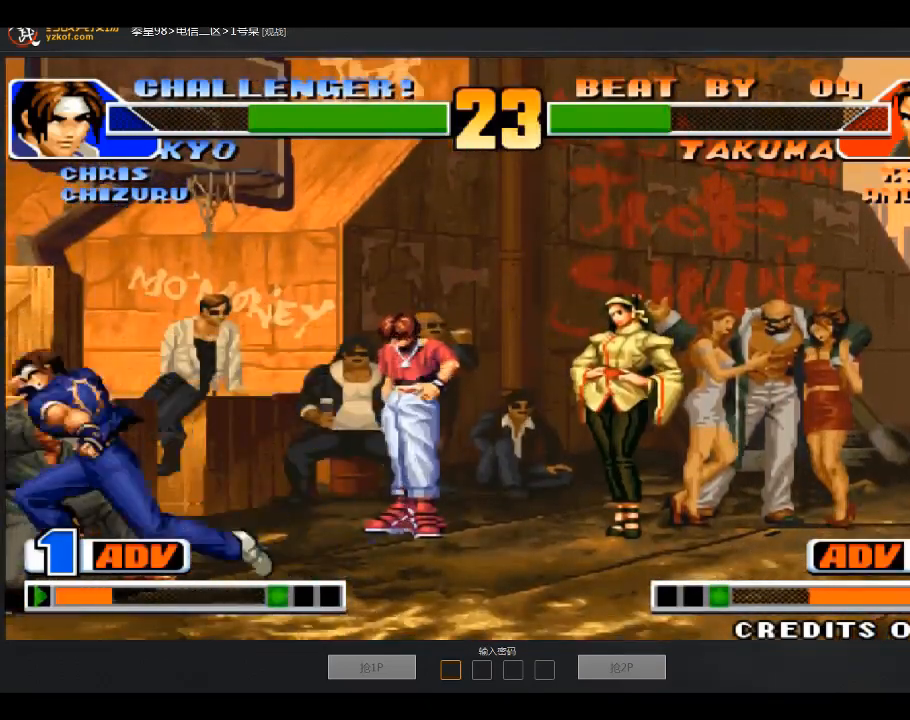
{"buttons": [], "left_stick": "left", "events": [[33, "A", "down"], [133, "A", "up"]]}
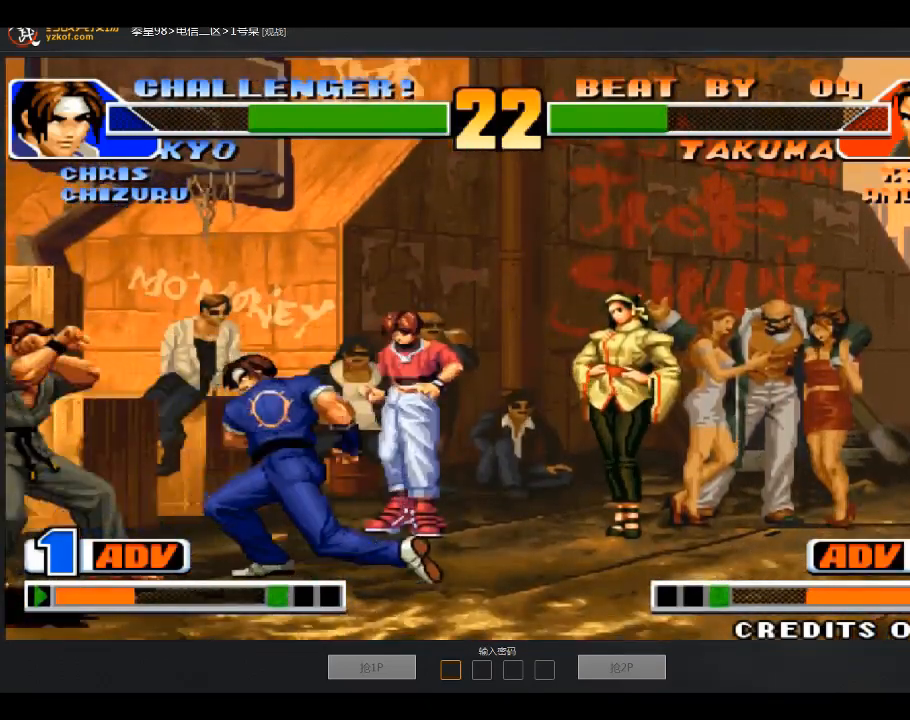
{"buttons": [], "left_stick": "center", "events": [[367, "left_stick", "center"]]}
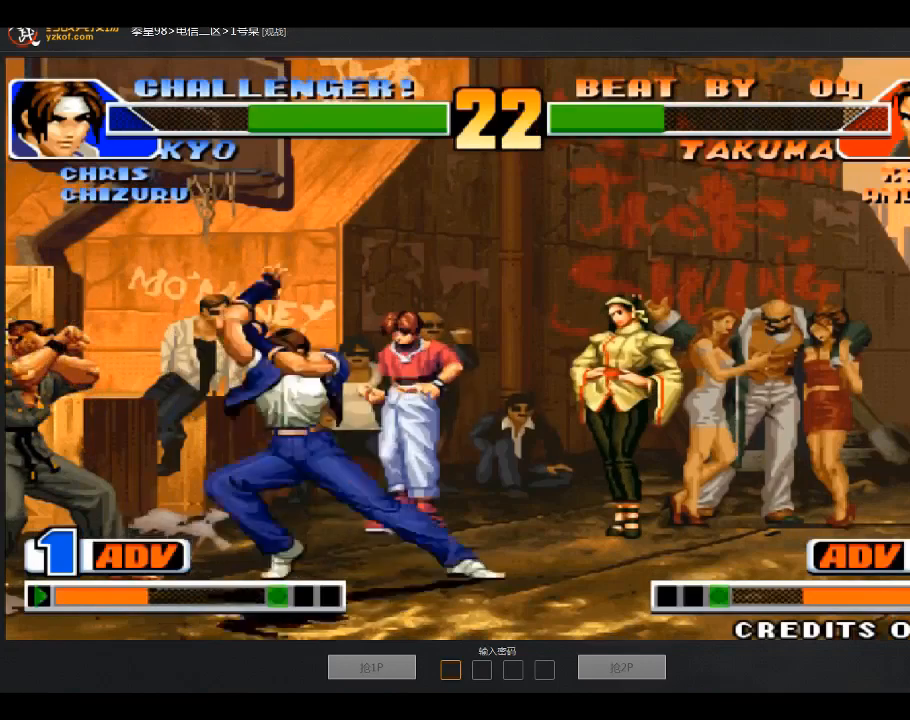
{"buttons": [], "left_stick": "center", "events": [[66, "A", "down"], [66, "B", "down"], [266, "A", "up"], [266, "B", "up"]]}
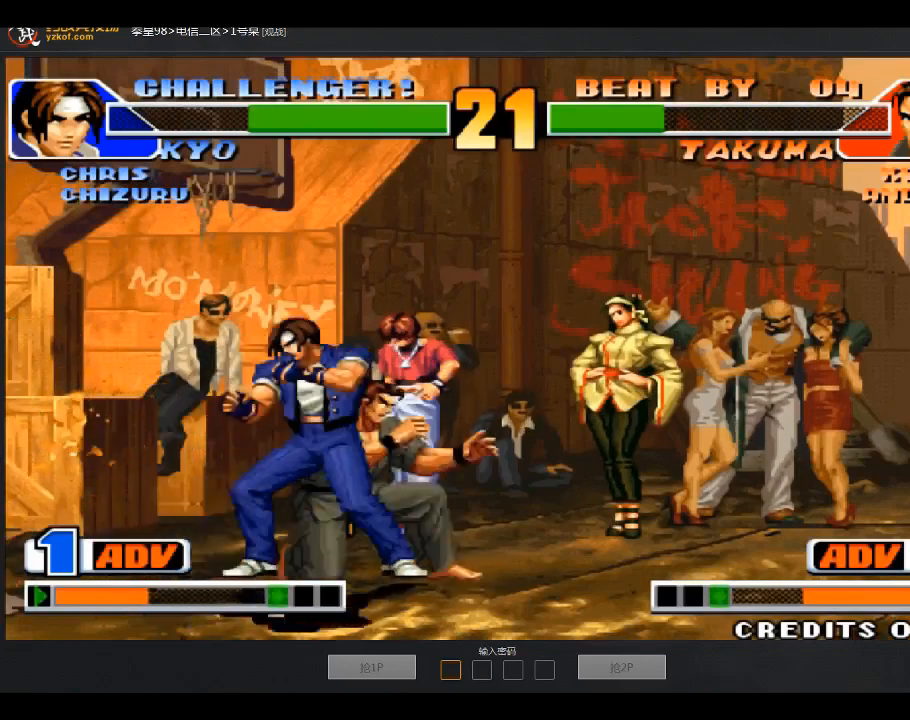
{"buttons": [], "left_stick": "left", "events": [[100, "left_stick", "left"]]}
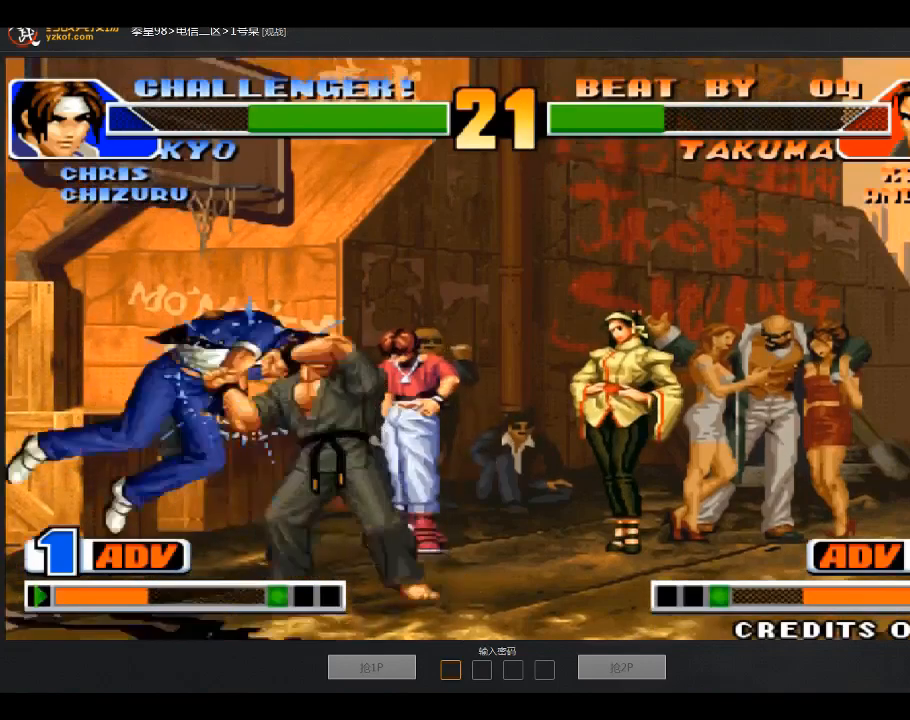
{"buttons": [], "left_stick": "center", "events": [[66, "left_stick", "center"]]}
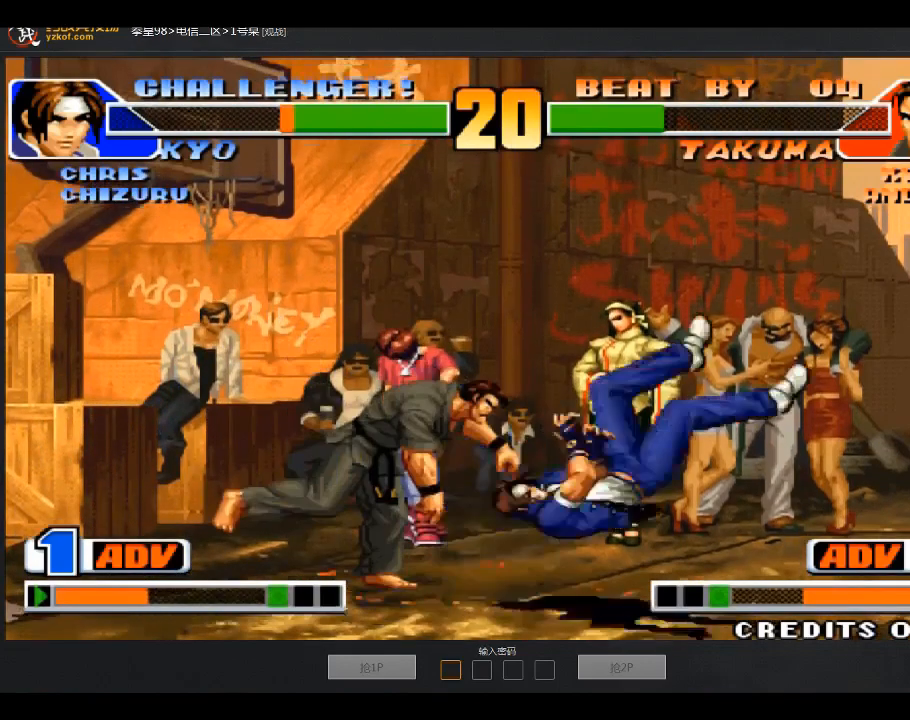
{"buttons": [], "left_stick": "right", "events": [[100, "left_stick", "down-right"], [200, "left_stick", "right"]]}
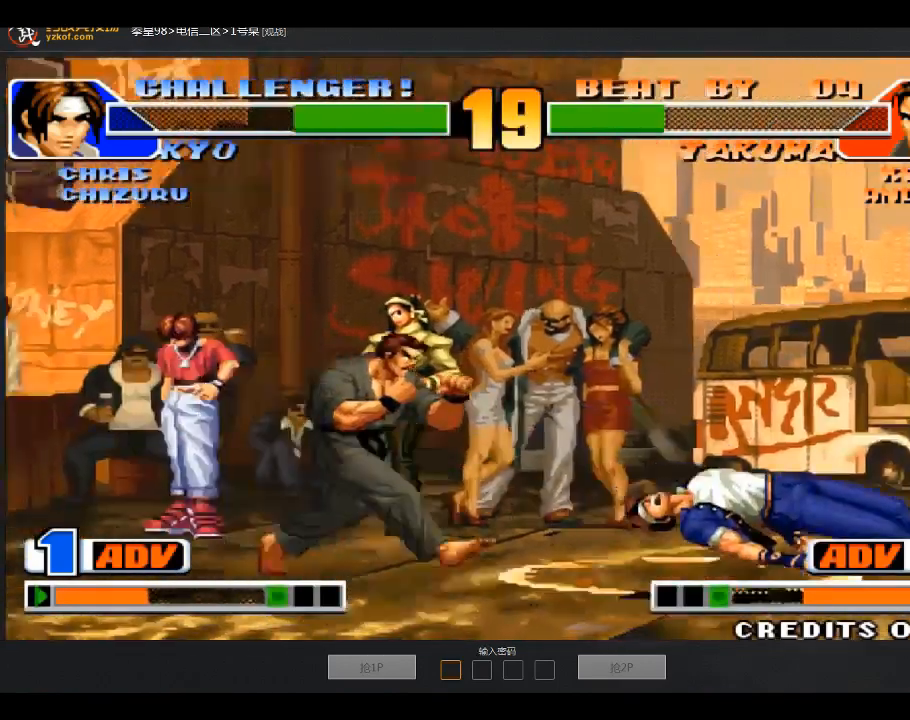
{"buttons": [], "left_stick": "center", "events": [[200, "left_stick", "down"], [266, "left_stick", "center"]]}
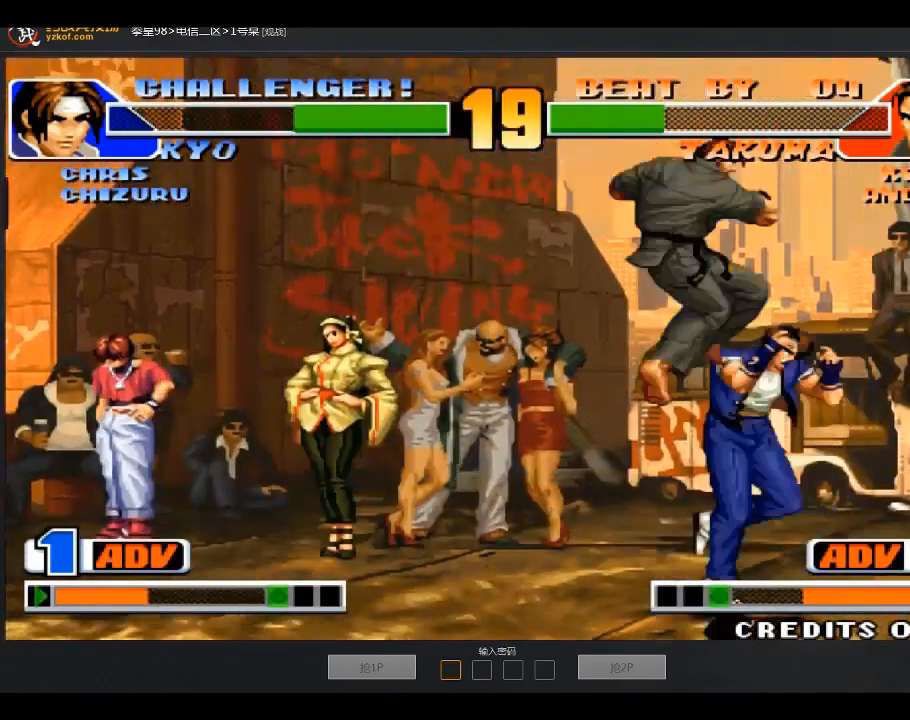
{"buttons": [], "left_stick": "down-left", "events": [[300, "A", "down"], [400, "left_stick", "down-right"], [467, "A", "up"], [467, "left_stick", "down-left"]]}
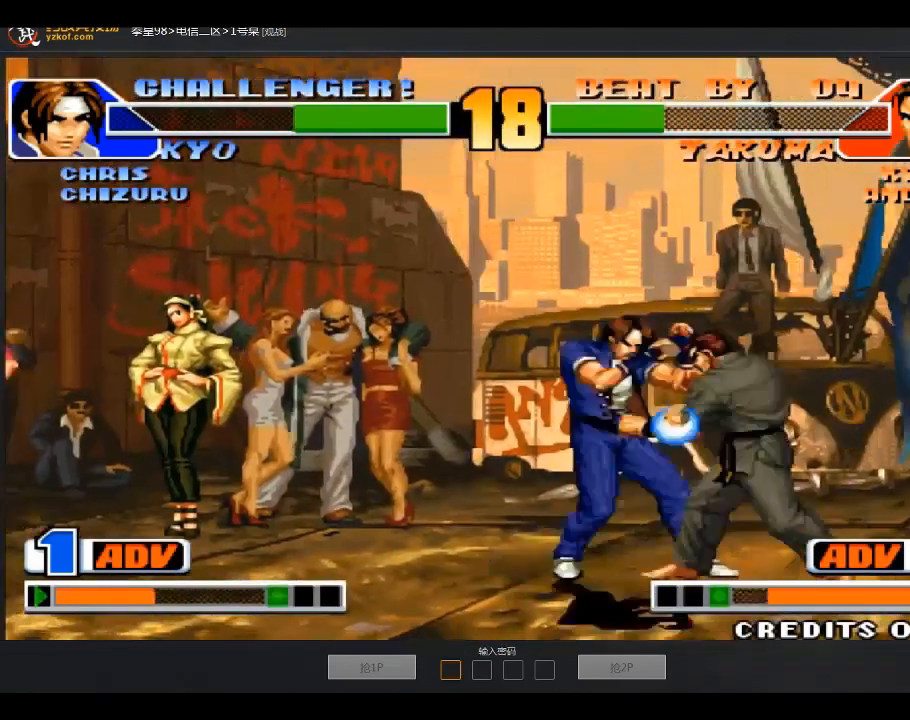
{"buttons": ["A"], "left_stick": "down-right", "events": [[66, "left_stick", "right"], [100, "A", "down"], [266, "A", "up"], [367, "left_stick", "down-right"], [500, "A", "down"]]}
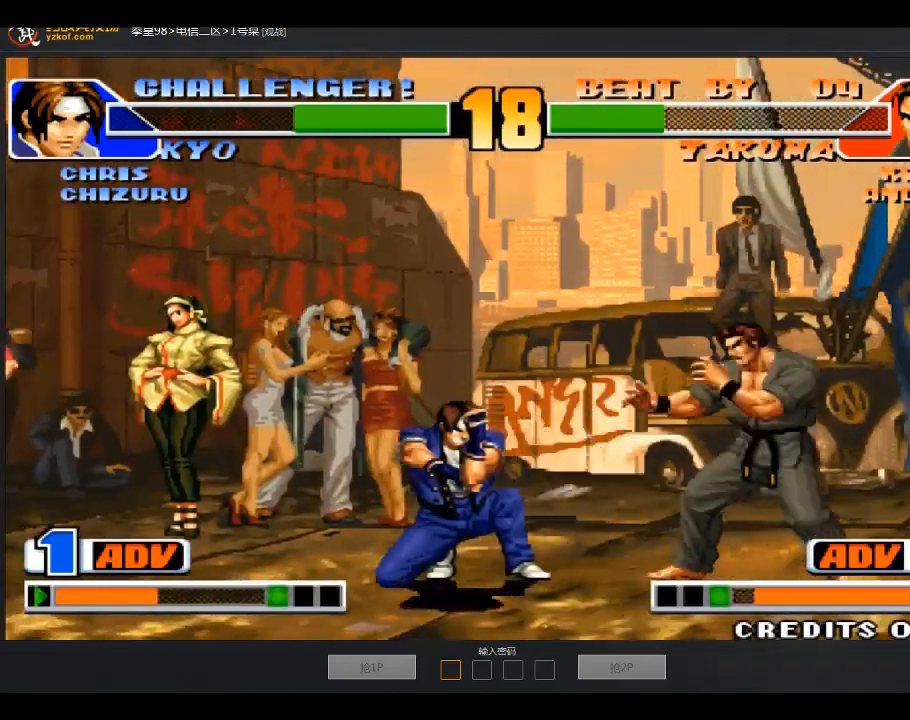
{"buttons": [], "left_stick": "down-right", "events": [[67, "A", "up"]]}
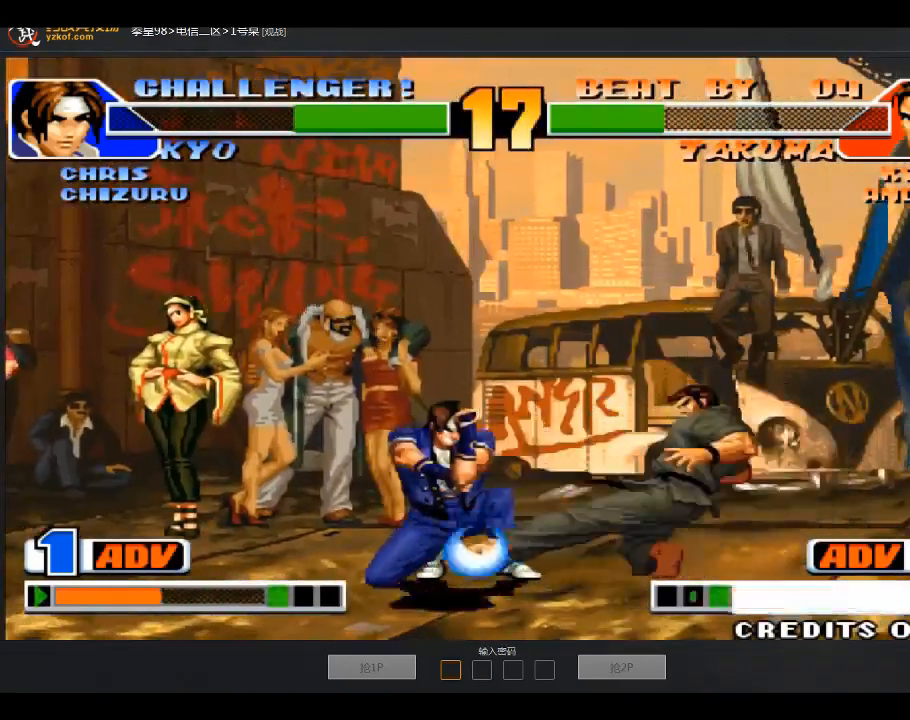
{"buttons": [], "left_stick": "right", "events": [[266, "left_stick", "center"], [467, "left_stick", "right"]]}
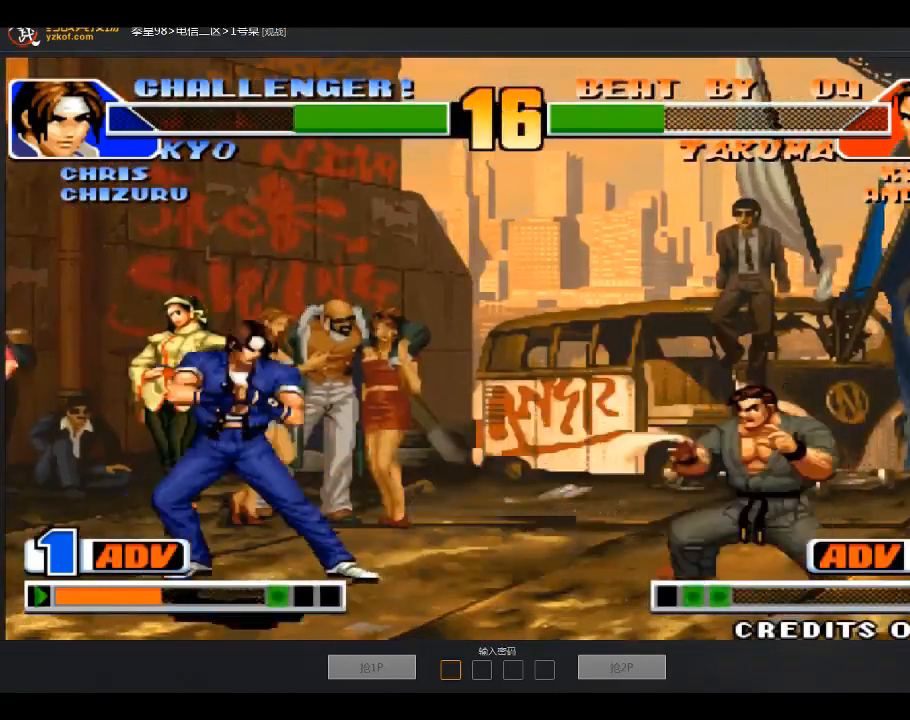
{"buttons": [], "left_stick": "center"}
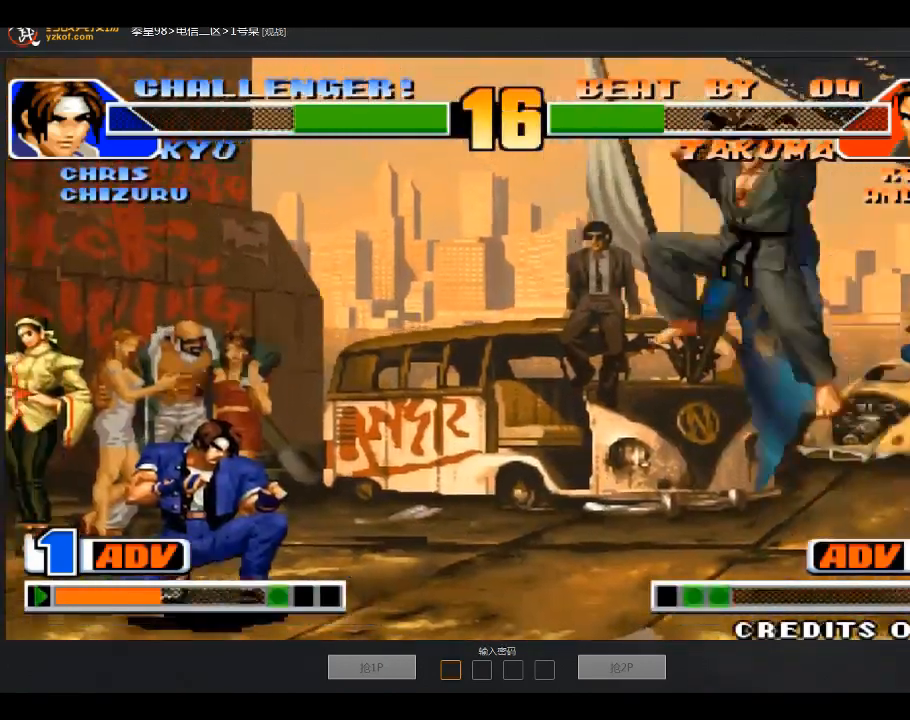
{"buttons": [], "left_stick": "down", "events": [[500, "left_stick", "down"]]}
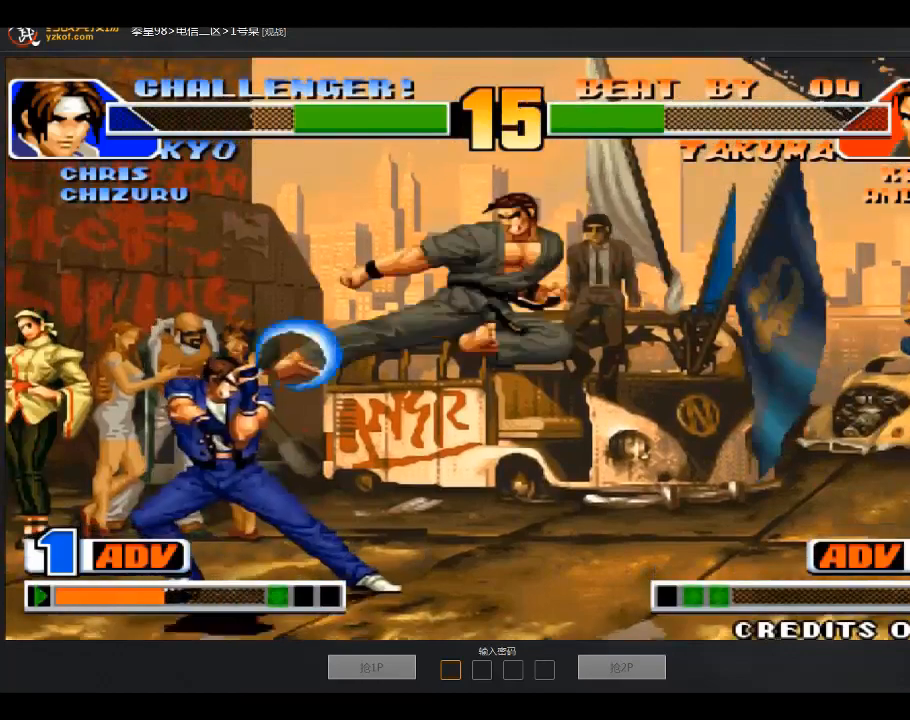
{"buttons": [], "left_stick": "center", "events": [[100, "left_stick", "left"], [200, "left_stick", "down"], [267, "left_stick", "center"]]}